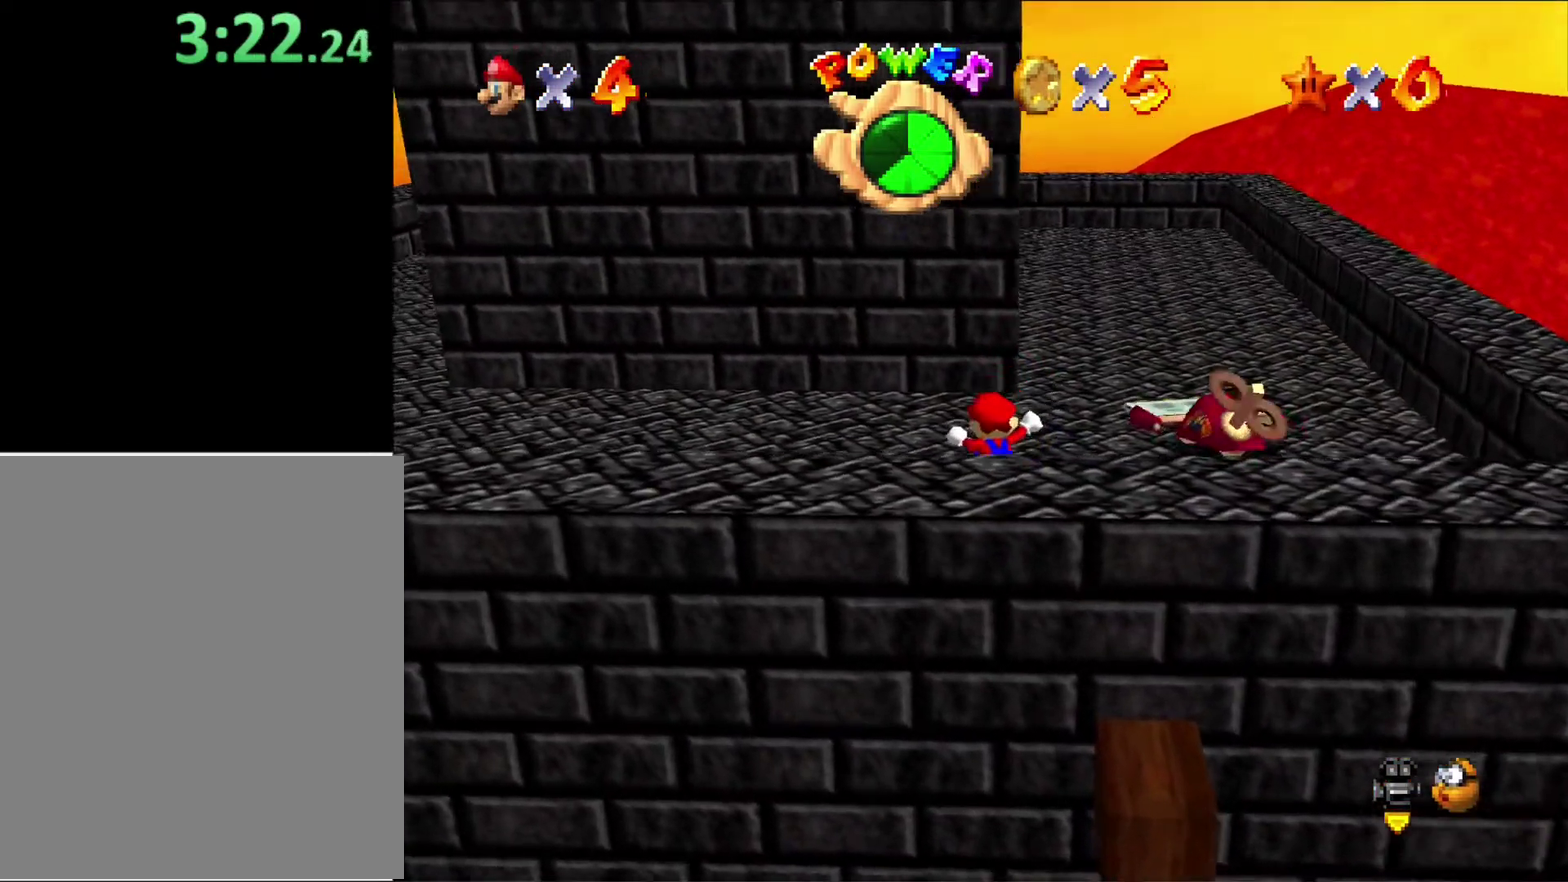
Gameplay with a controller (Nintendo layout); each line is a JSON object with the inputs held at the frame after it. "button_events" lists button changes between this image and that frame as [ms after this image, input, new state], when the widget could be followed in between (sticks are given only as held states). Not read: L3 R3.
{"buttons": ["C_LEFT"], "left_stick": "left", "button_events": [[433, "C_LEFT", "down"]]}
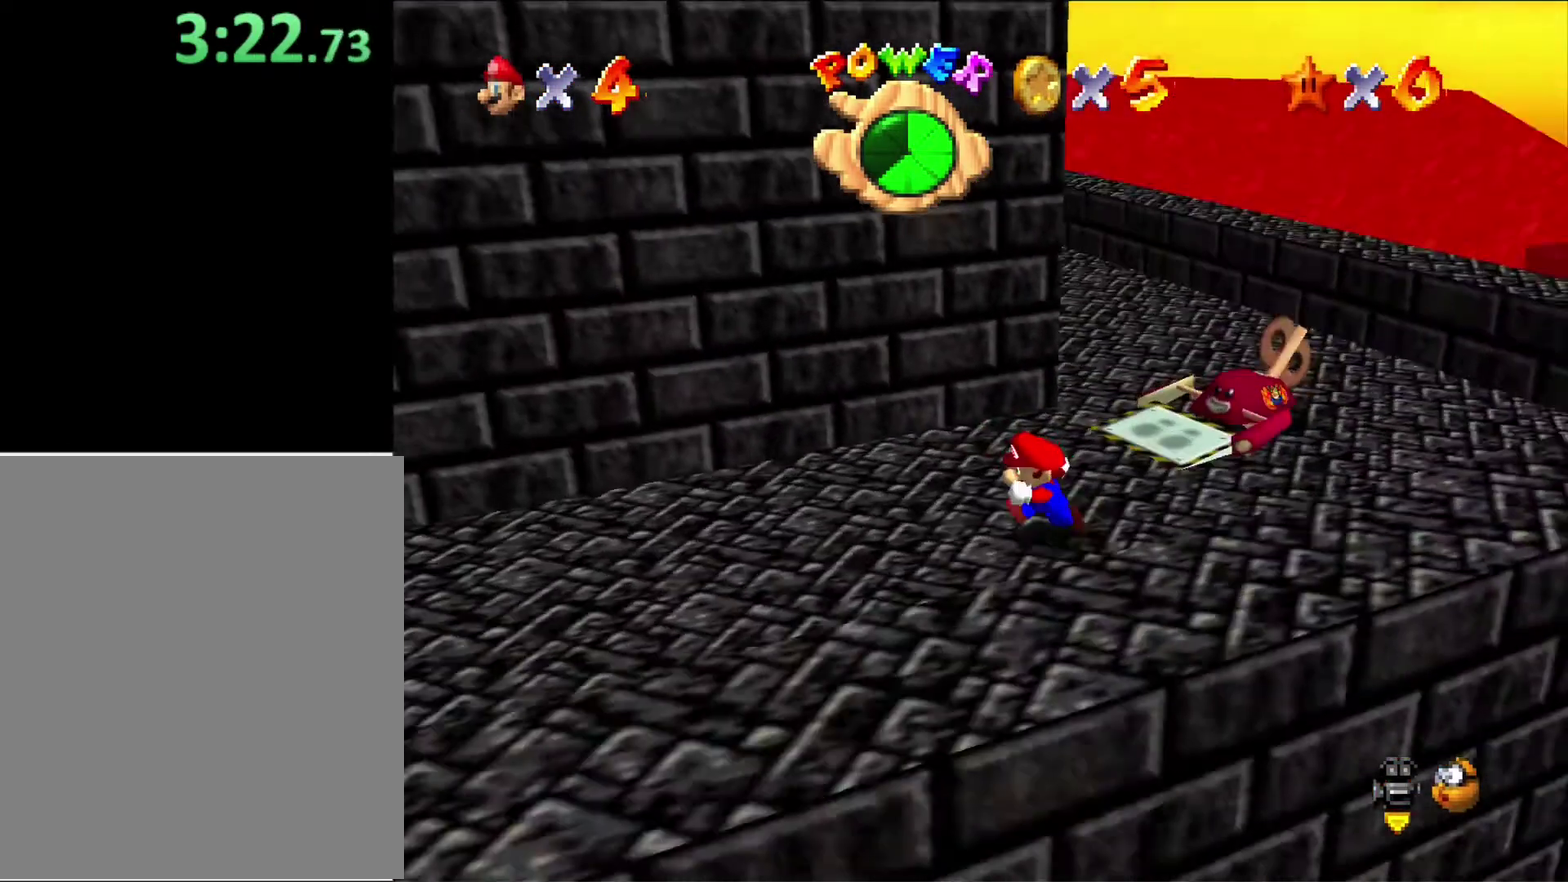
{"buttons": [], "left_stick": "down-left", "button_events": [[67, "C_LEFT", "up"]]}
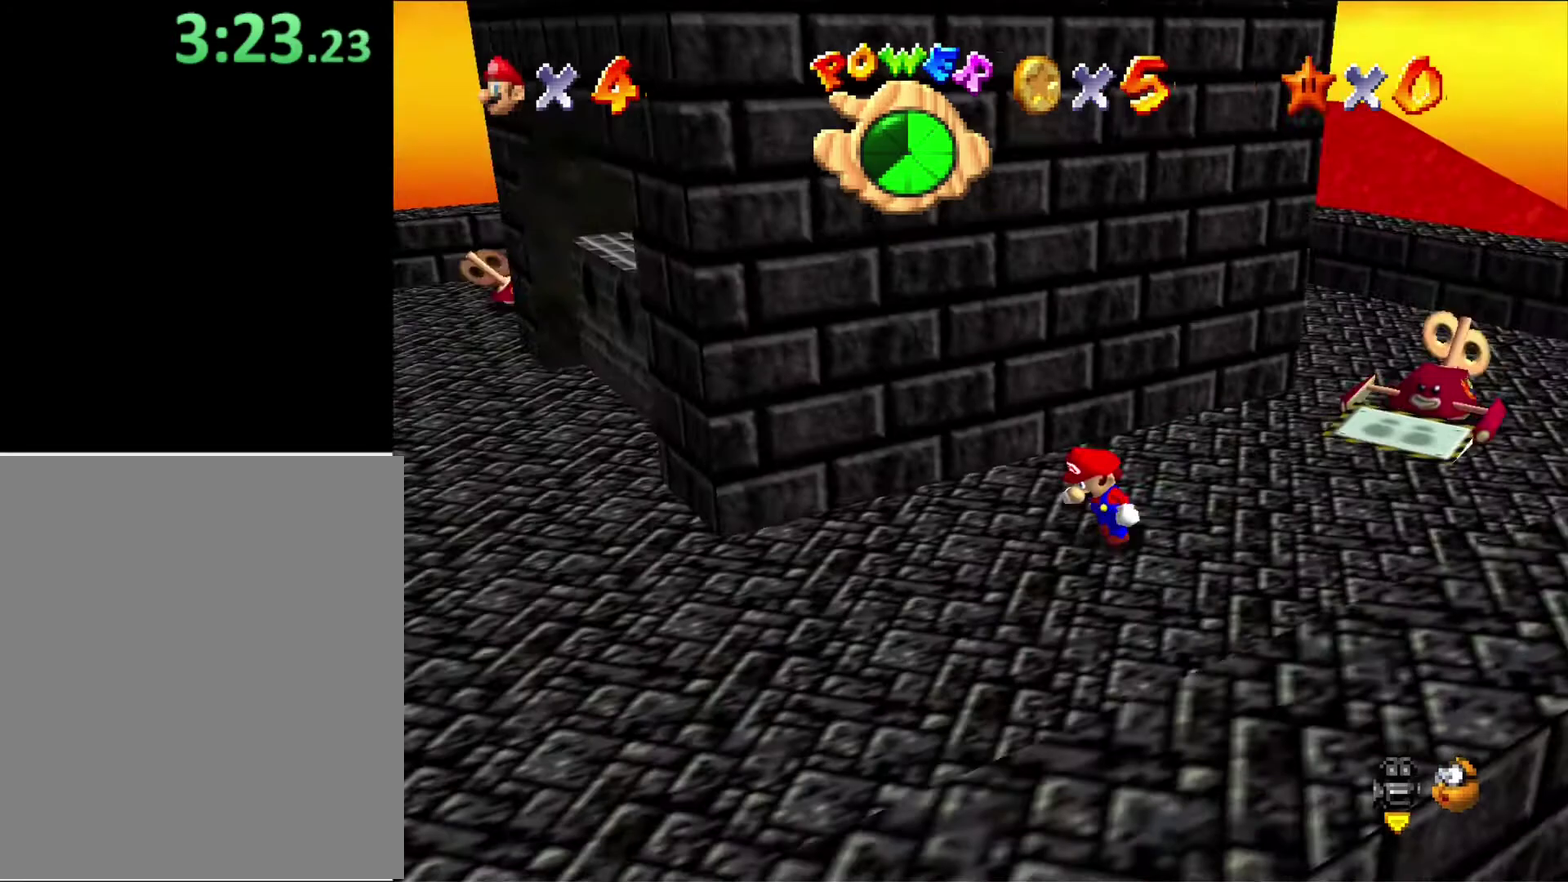
{"buttons": ["C_LEFT"], "left_stick": "down-left", "button_events": [[400, "C_LEFT", "down"]]}
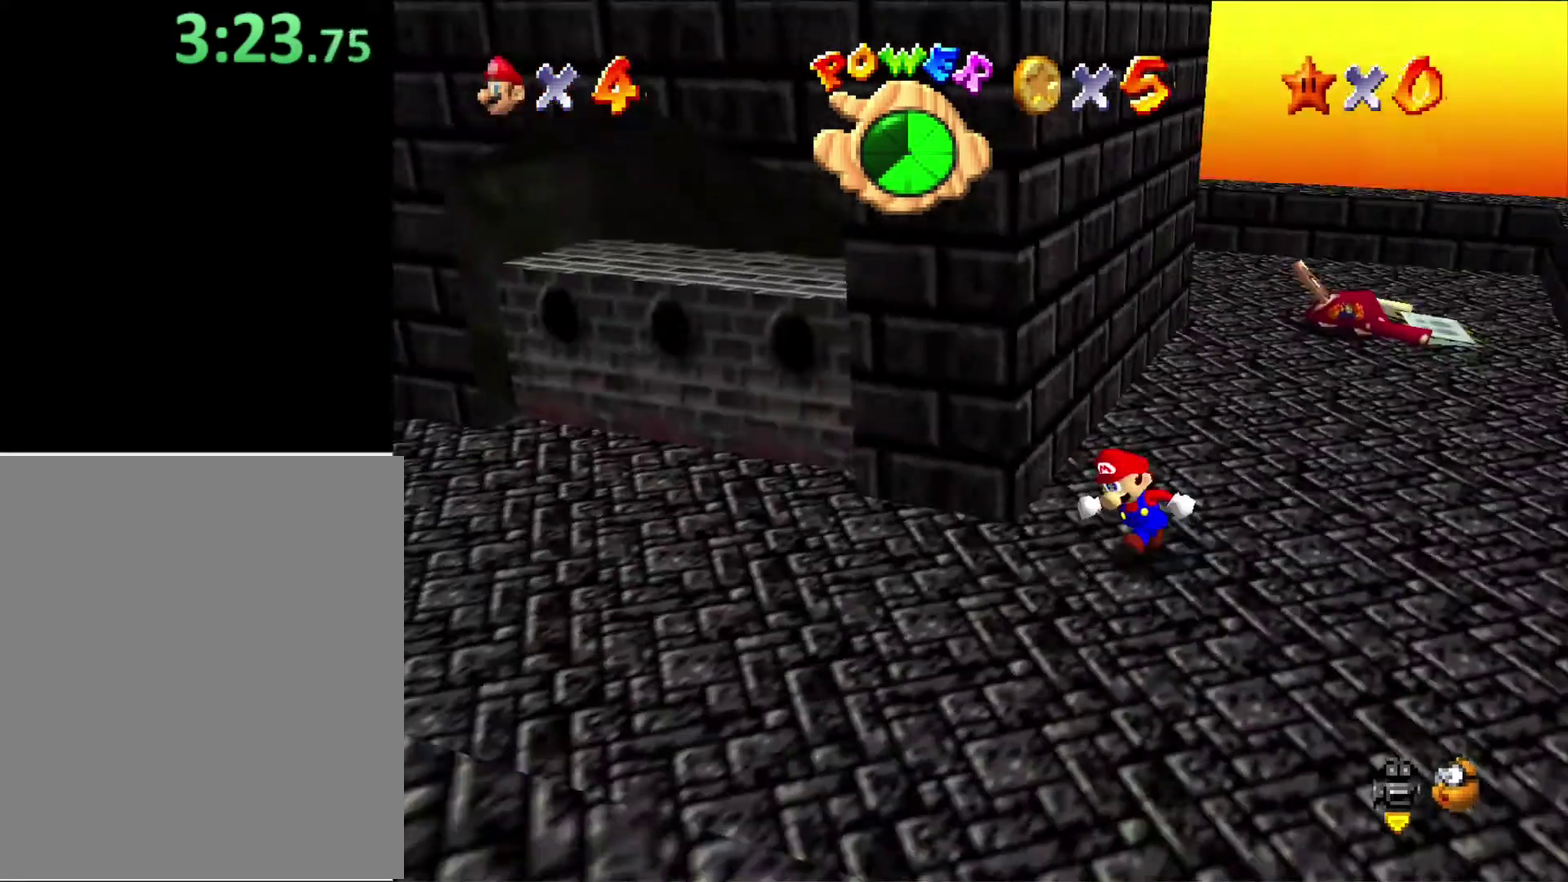
{"buttons": ["B"], "left_stick": "left", "button_events": [[100, "C_LEFT", "up"], [500, "B", "down"]]}
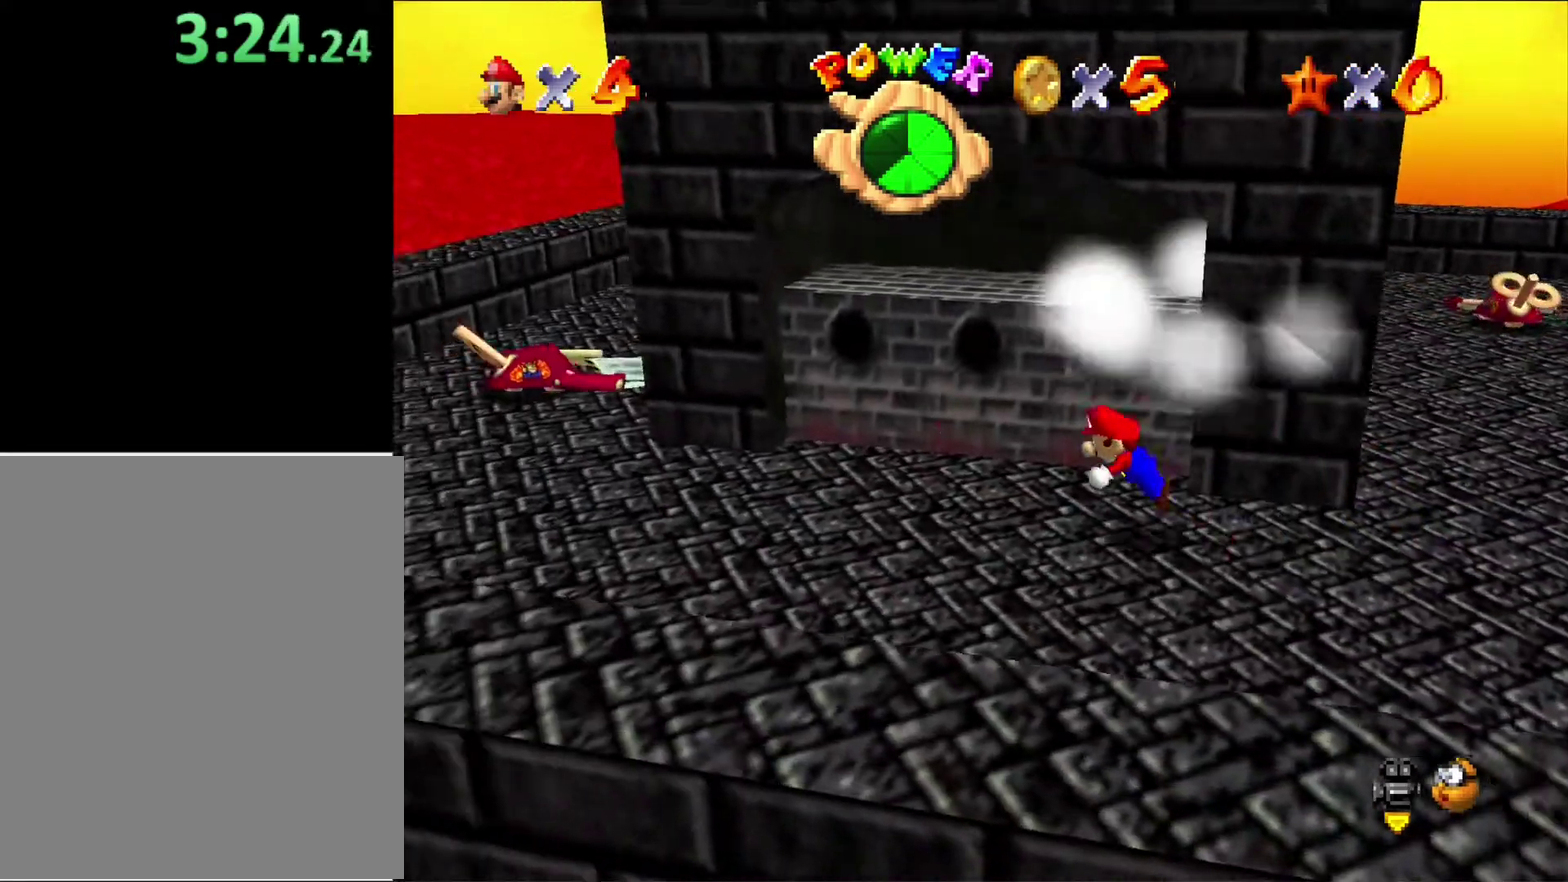
{"buttons": [], "left_stick": "left", "button_events": [[67, "B", "up"], [367, "B", "down"], [500, "B", "up"]]}
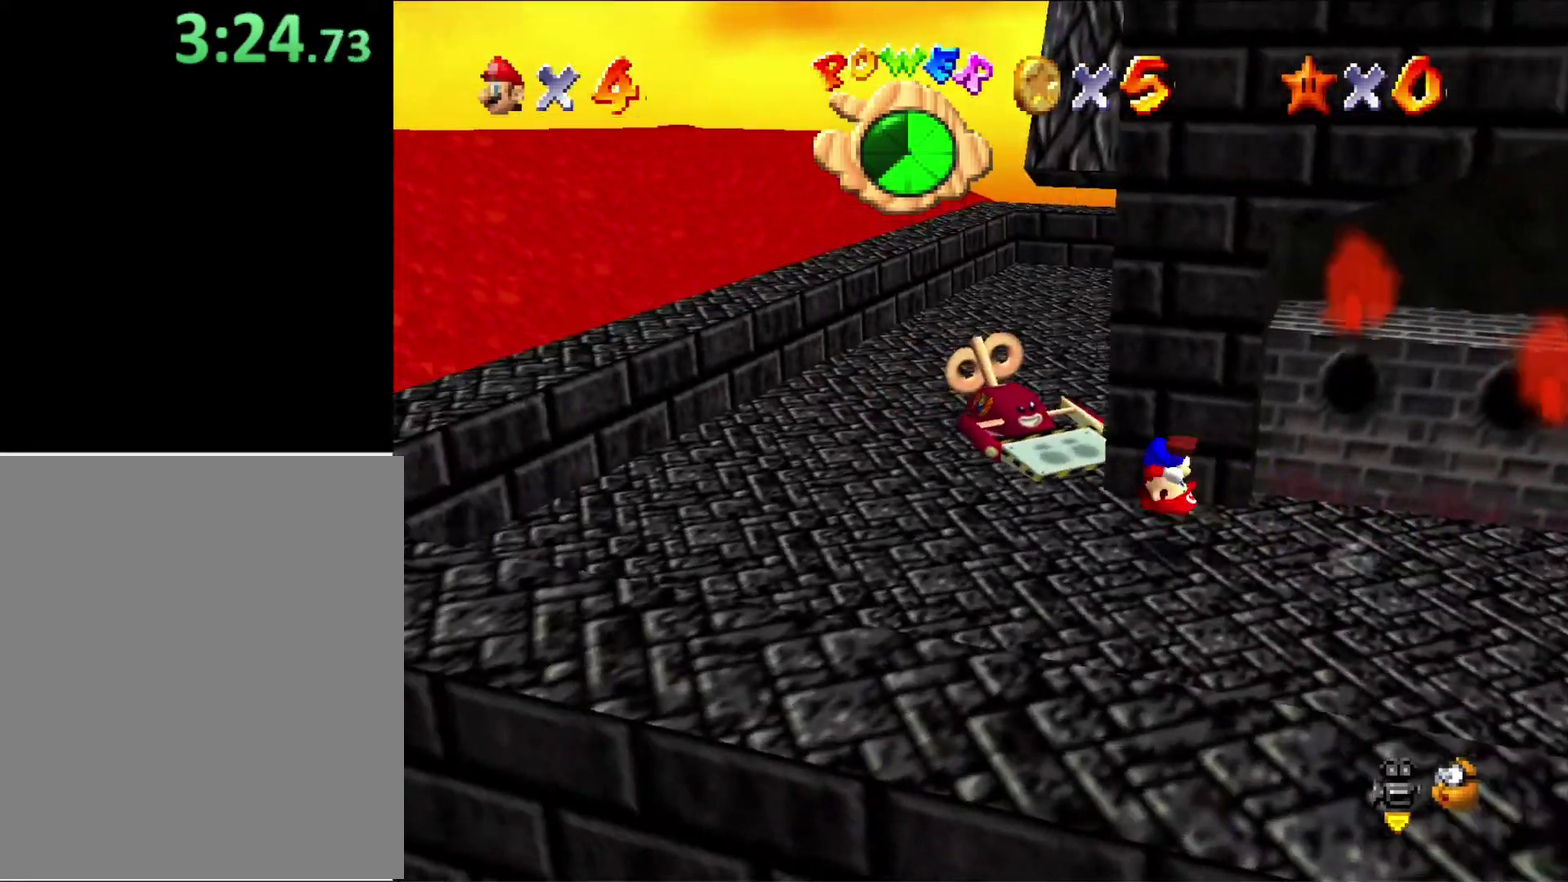
{"buttons": [], "left_stick": "left", "button_events": [[333, "C_LEFT", "down"], [433, "C_LEFT", "up"]]}
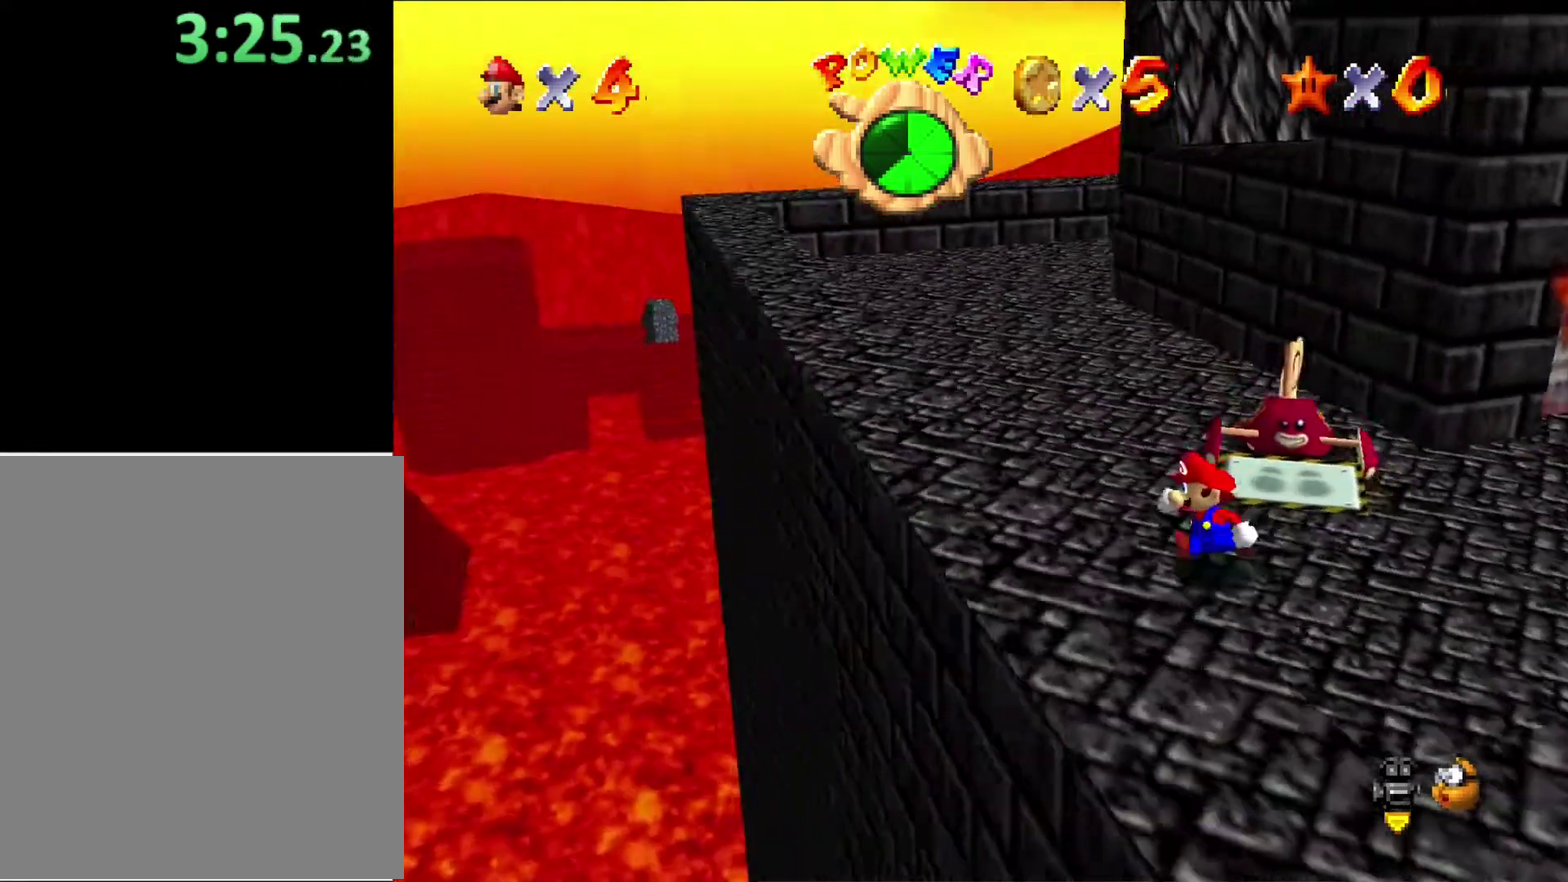
{"buttons": [], "left_stick": "up", "button_events": []}
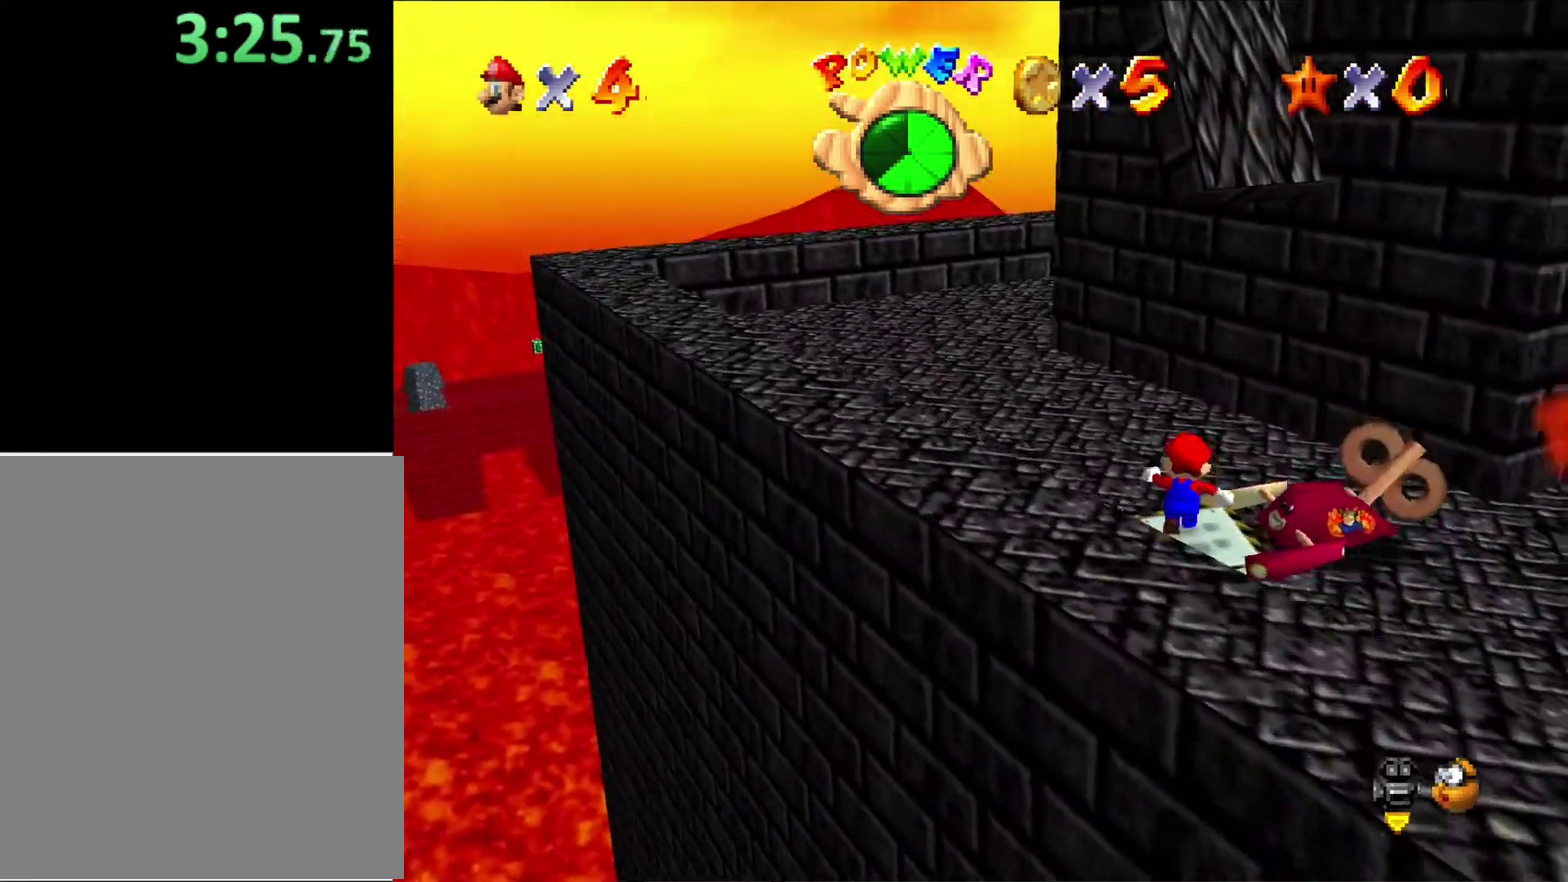
{"buttons": [], "left_stick": "down-right", "button_events": []}
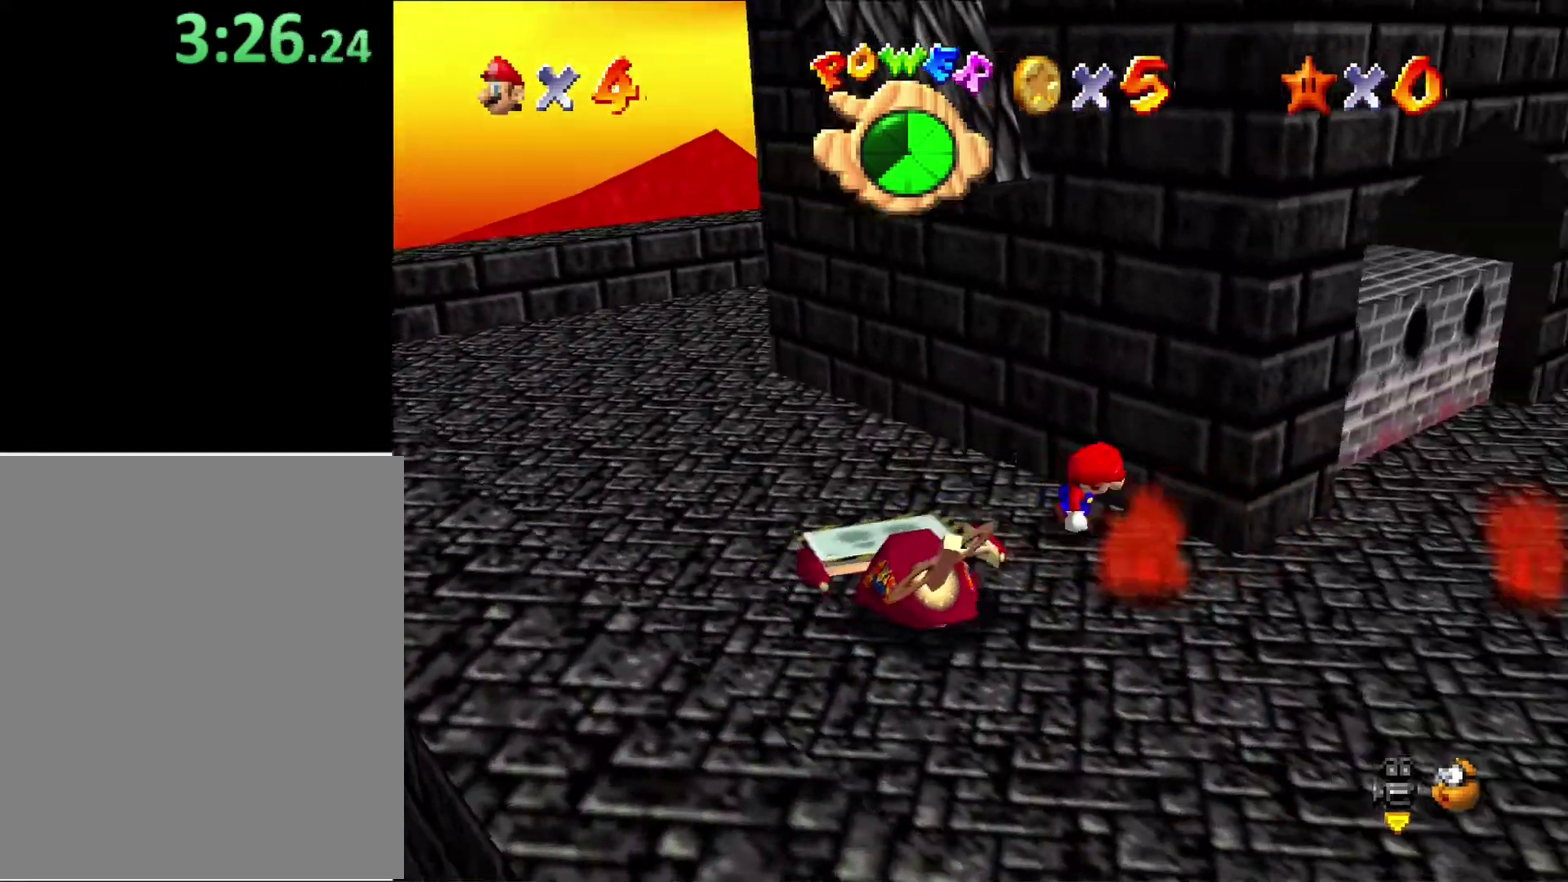
{"buttons": ["A"], "left_stick": "up-left", "button_events": [[233, "A", "down"]]}
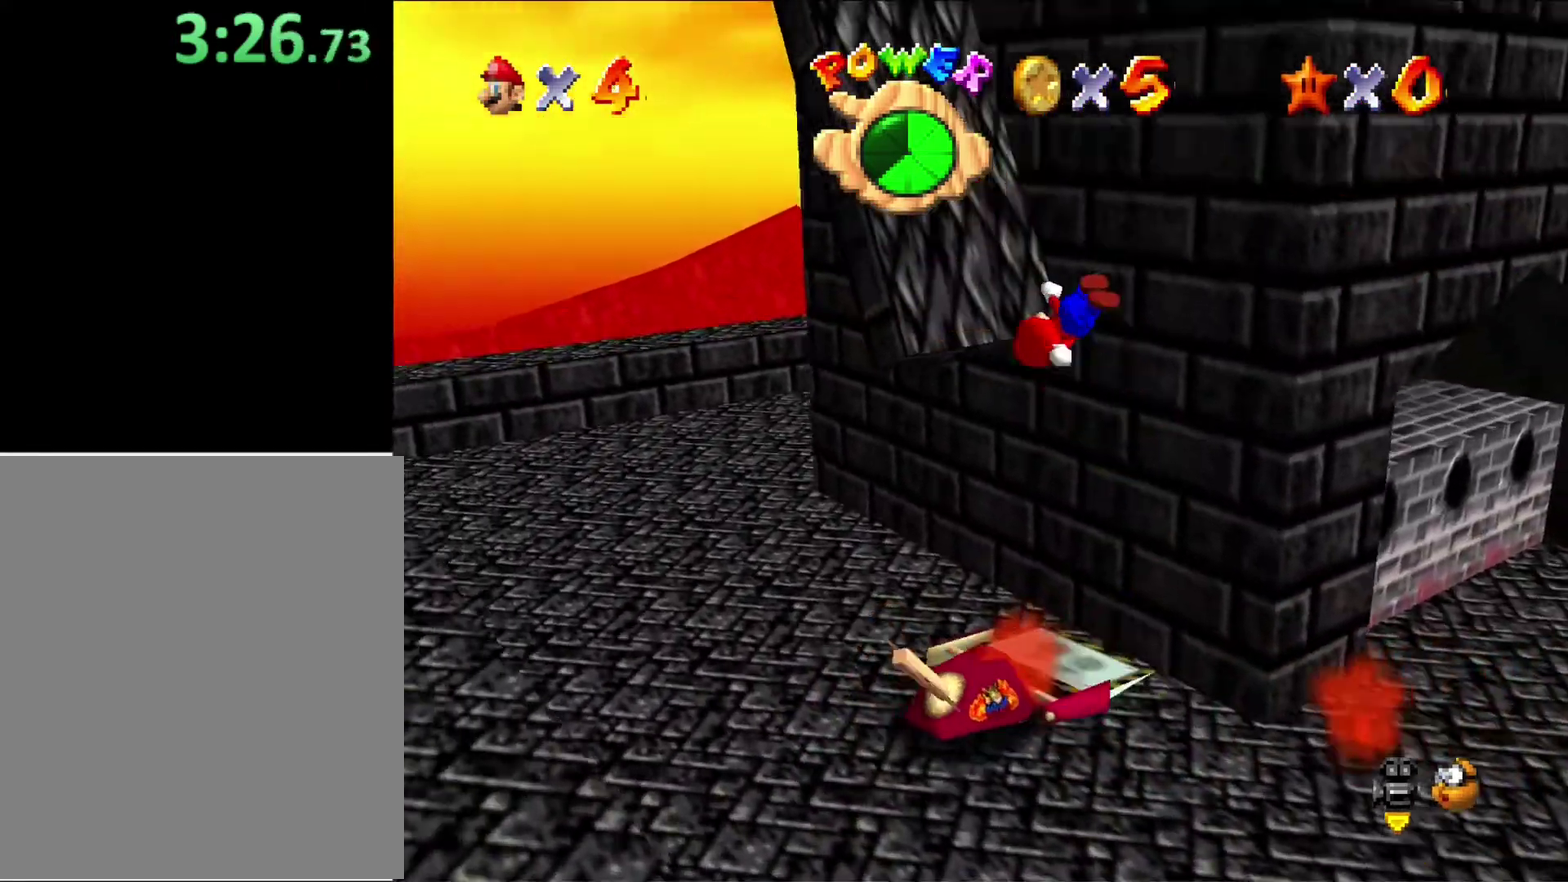
{"buttons": ["A", "C_DOWN", "C_LEFT"], "left_stick": "up-left", "button_events": [[467, "C_DOWN", "down"], [467, "C_LEFT", "down"]]}
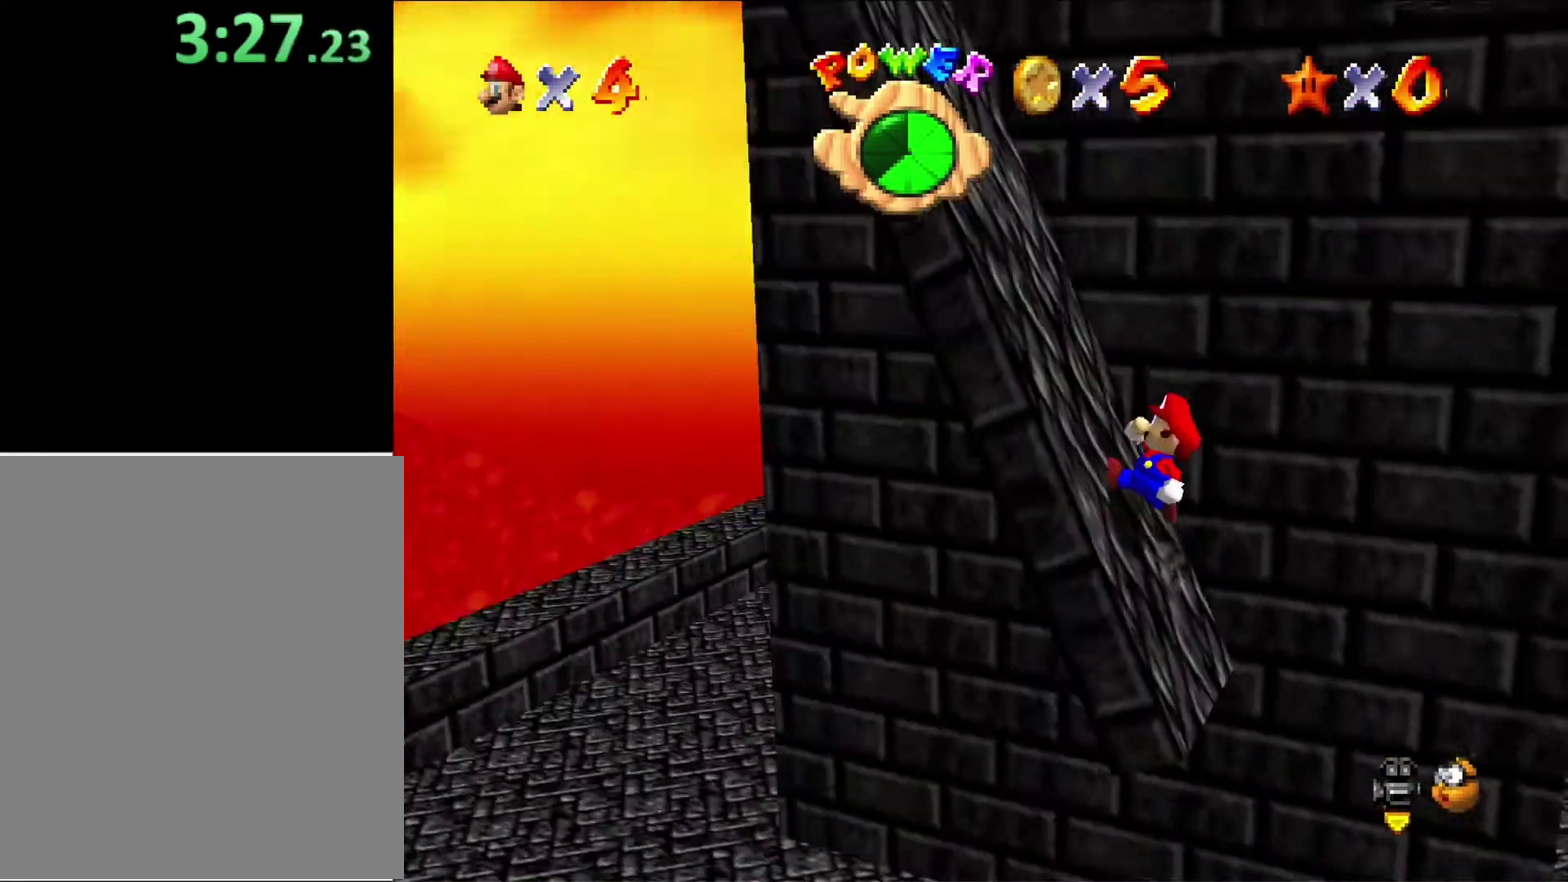
{"buttons": ["A", "B"], "left_stick": "left", "button_events": [[100, "C_DOWN", "up"], [100, "C_LEFT", "up"], [467, "B", "down"]]}
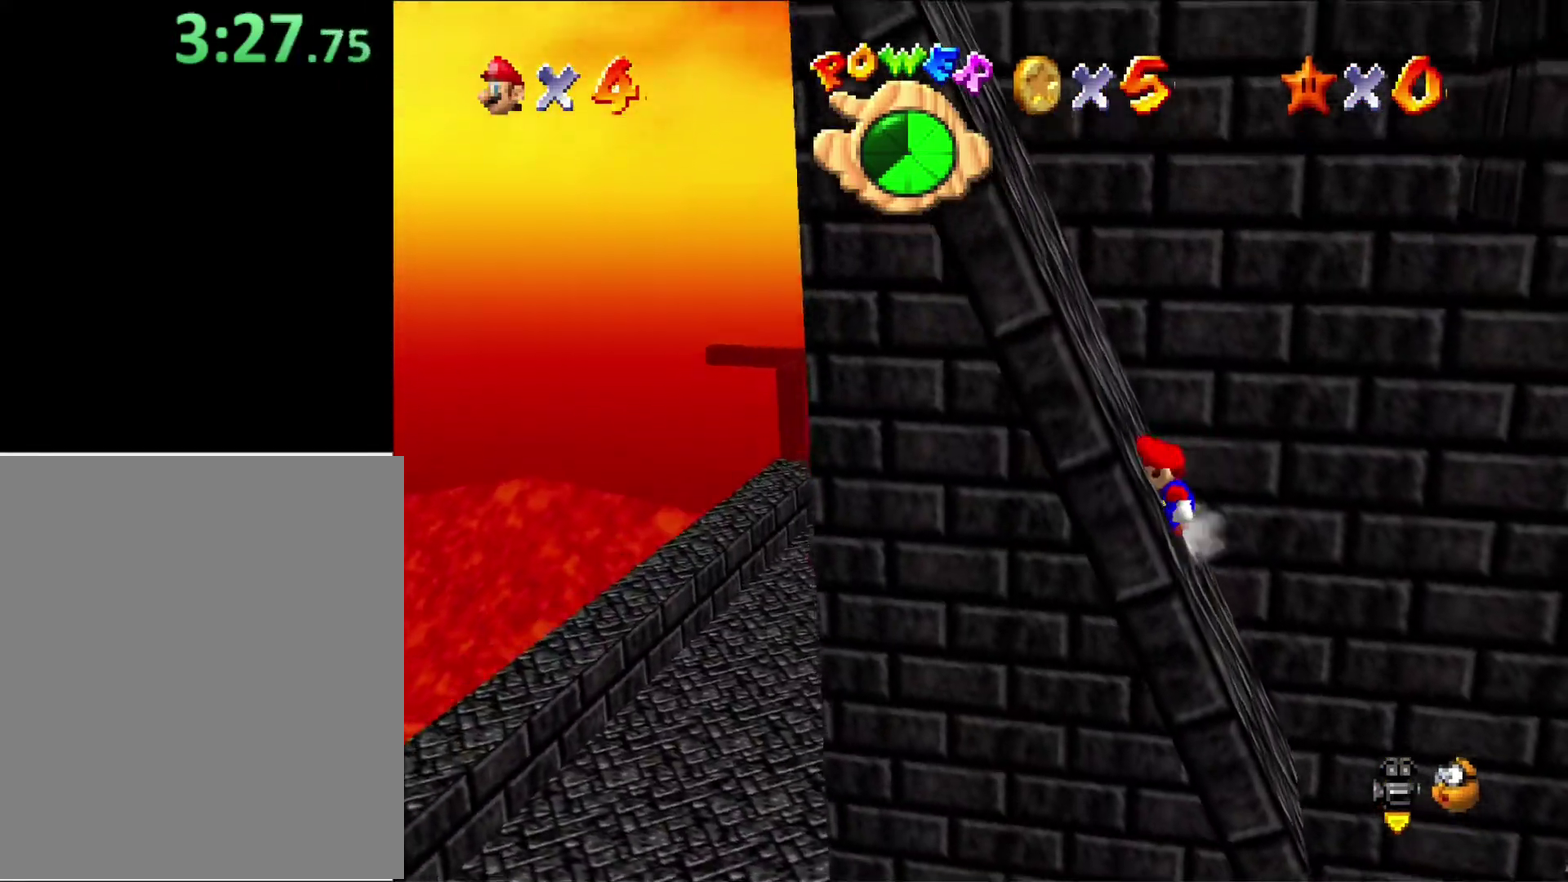
{"buttons": ["A", "B"], "left_stick": "left", "button_events": [[67, "B", "up"], [167, "B", "down"], [300, "B", "up"], [400, "B", "down"]]}
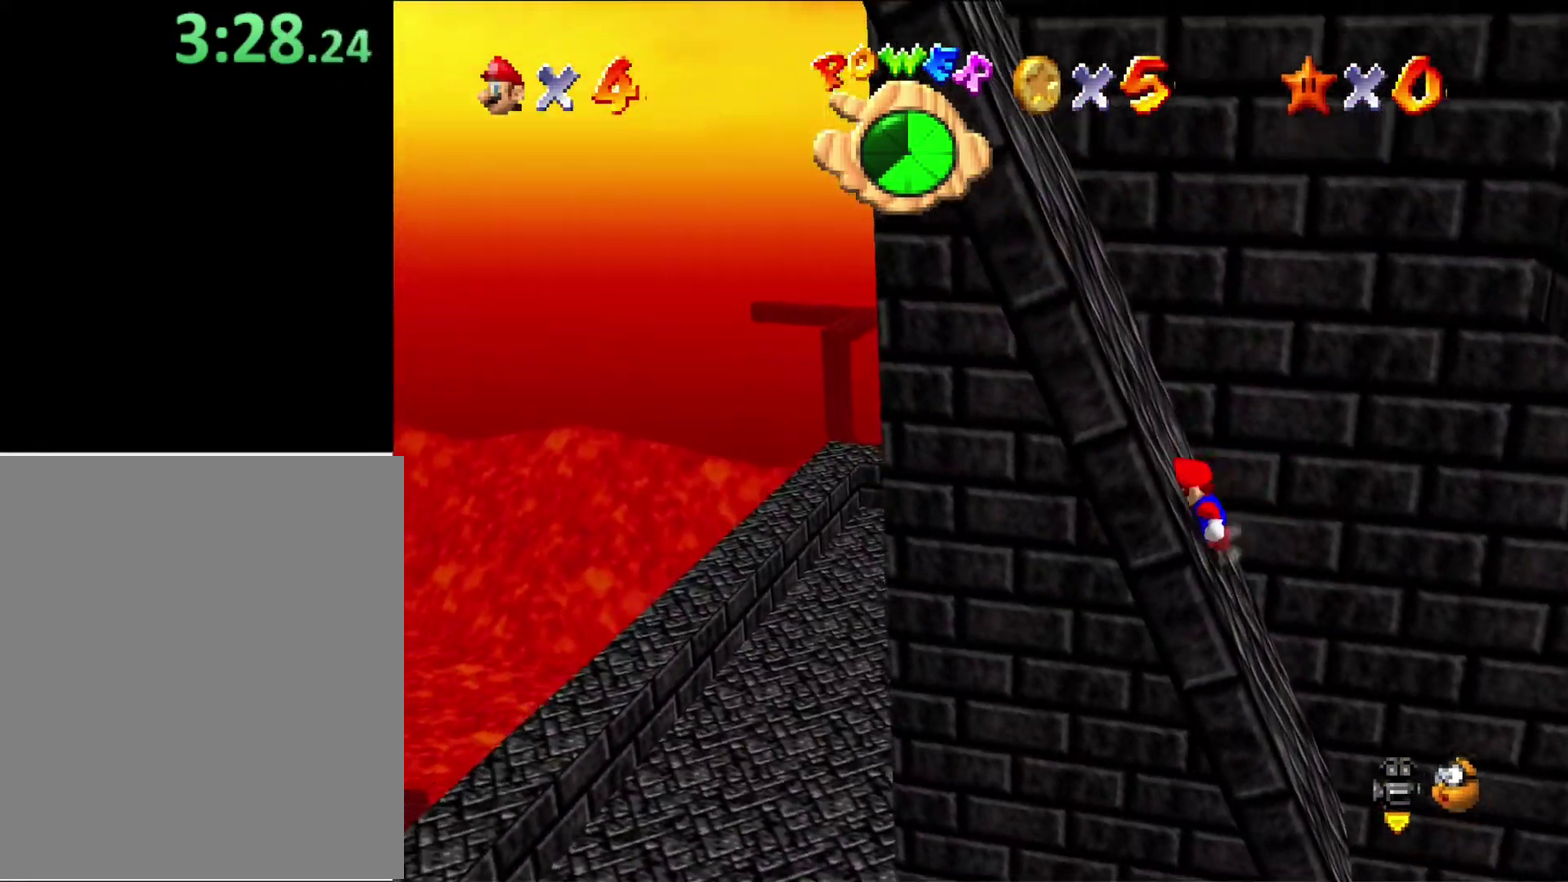
{"buttons": ["A"], "left_stick": "left", "button_events": [[33, "B", "up"], [133, "B", "down"], [267, "B", "up"], [400, "B", "down"], [500, "B", "up"]]}
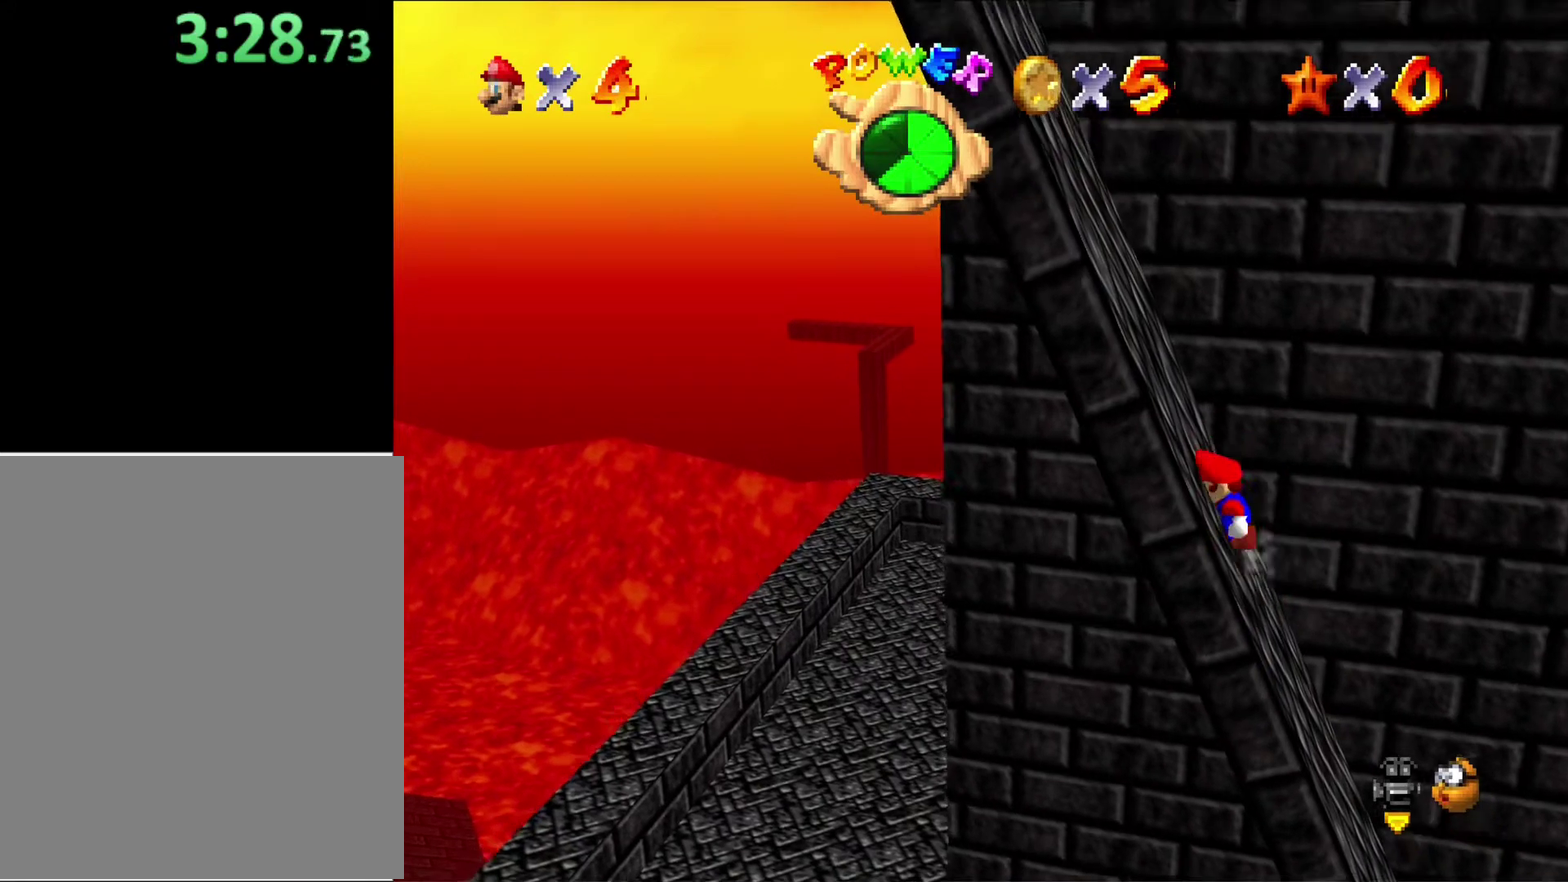
{"buttons": ["A"], "left_stick": "left", "button_events": [[133, "B", "down"], [267, "B", "up"], [367, "B", "down"], [500, "B", "up"]]}
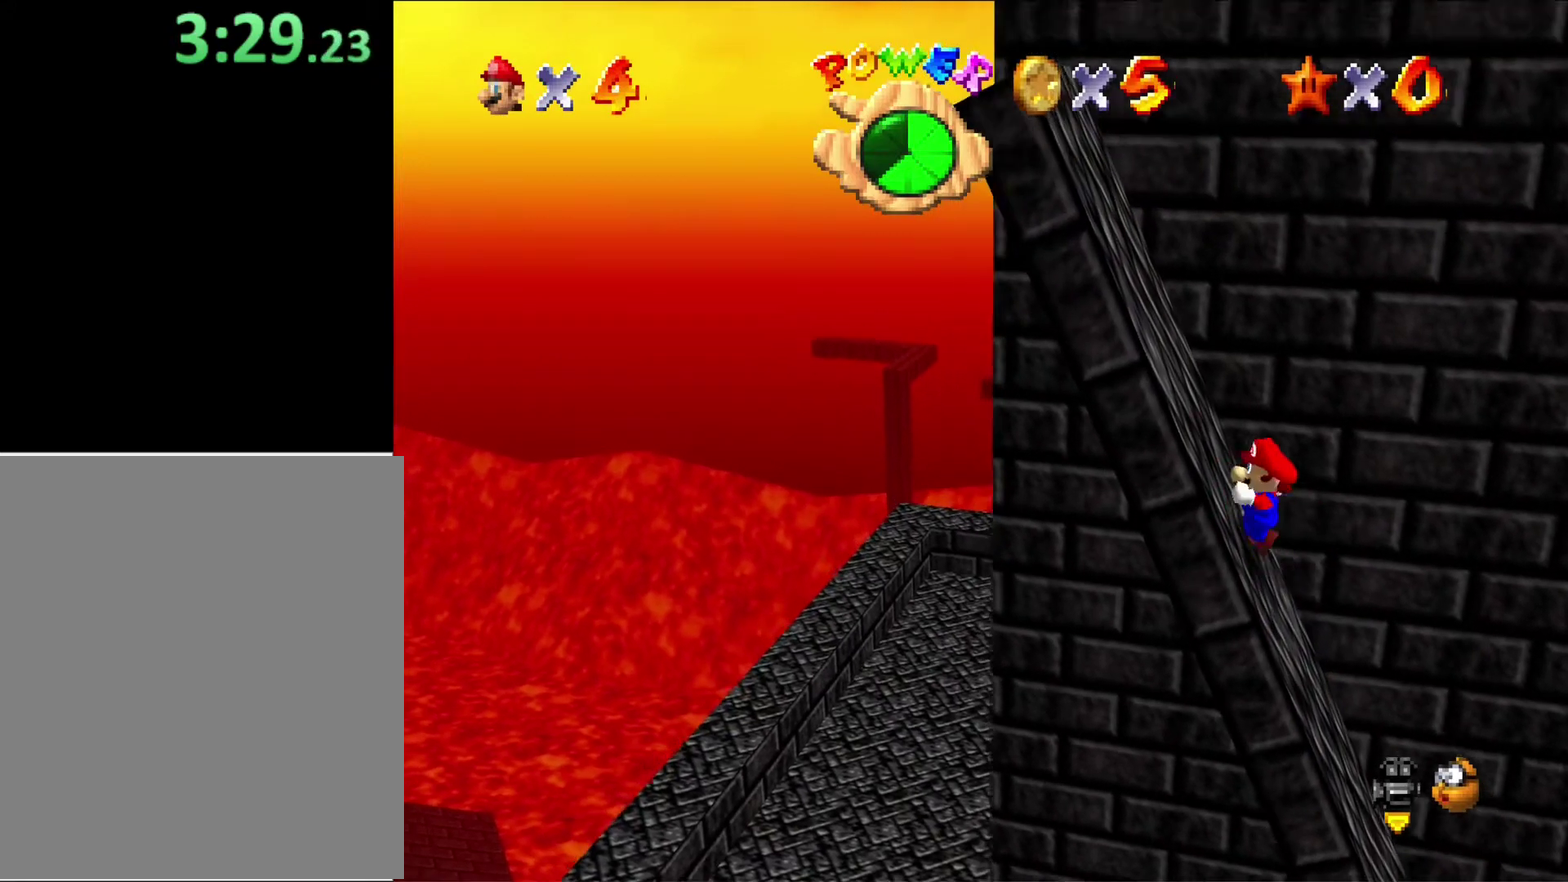
{"buttons": ["A"], "left_stick": "left", "button_events": [[100, "B", "down"], [233, "B", "up"], [367, "B", "down"], [500, "B", "up"]]}
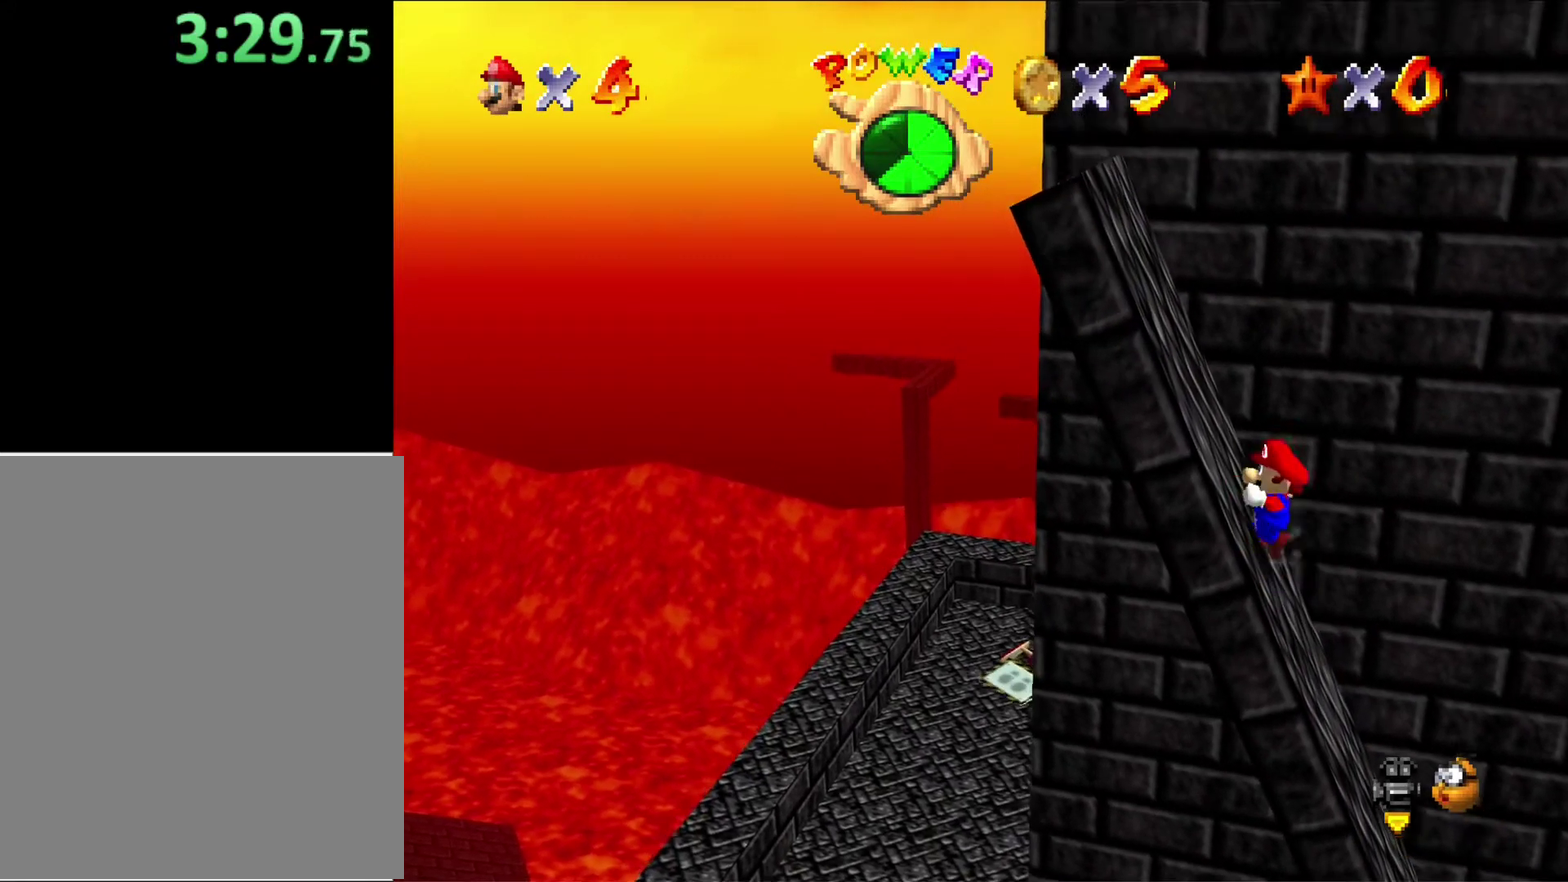
{"buttons": ["A"], "left_stick": "left", "button_events": [[100, "B", "down"], [233, "B", "up"], [367, "B", "down"], [467, "B", "up"]]}
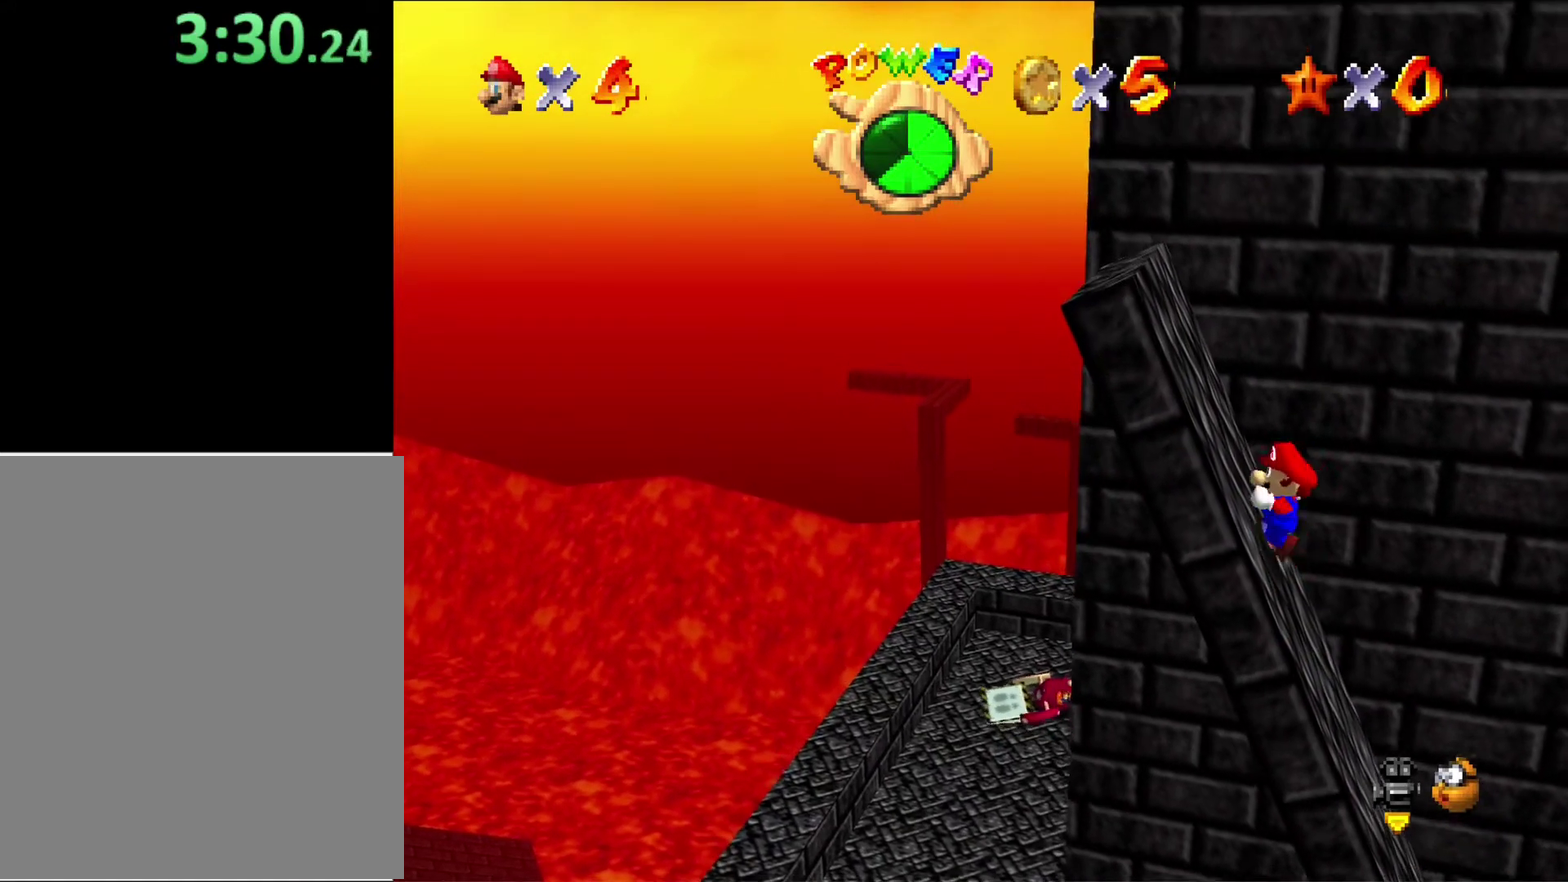
{"buttons": ["A", "B"], "left_stick": "left", "button_events": [[200, "B", "down"], [333, "B", "up"], [467, "B", "down"]]}
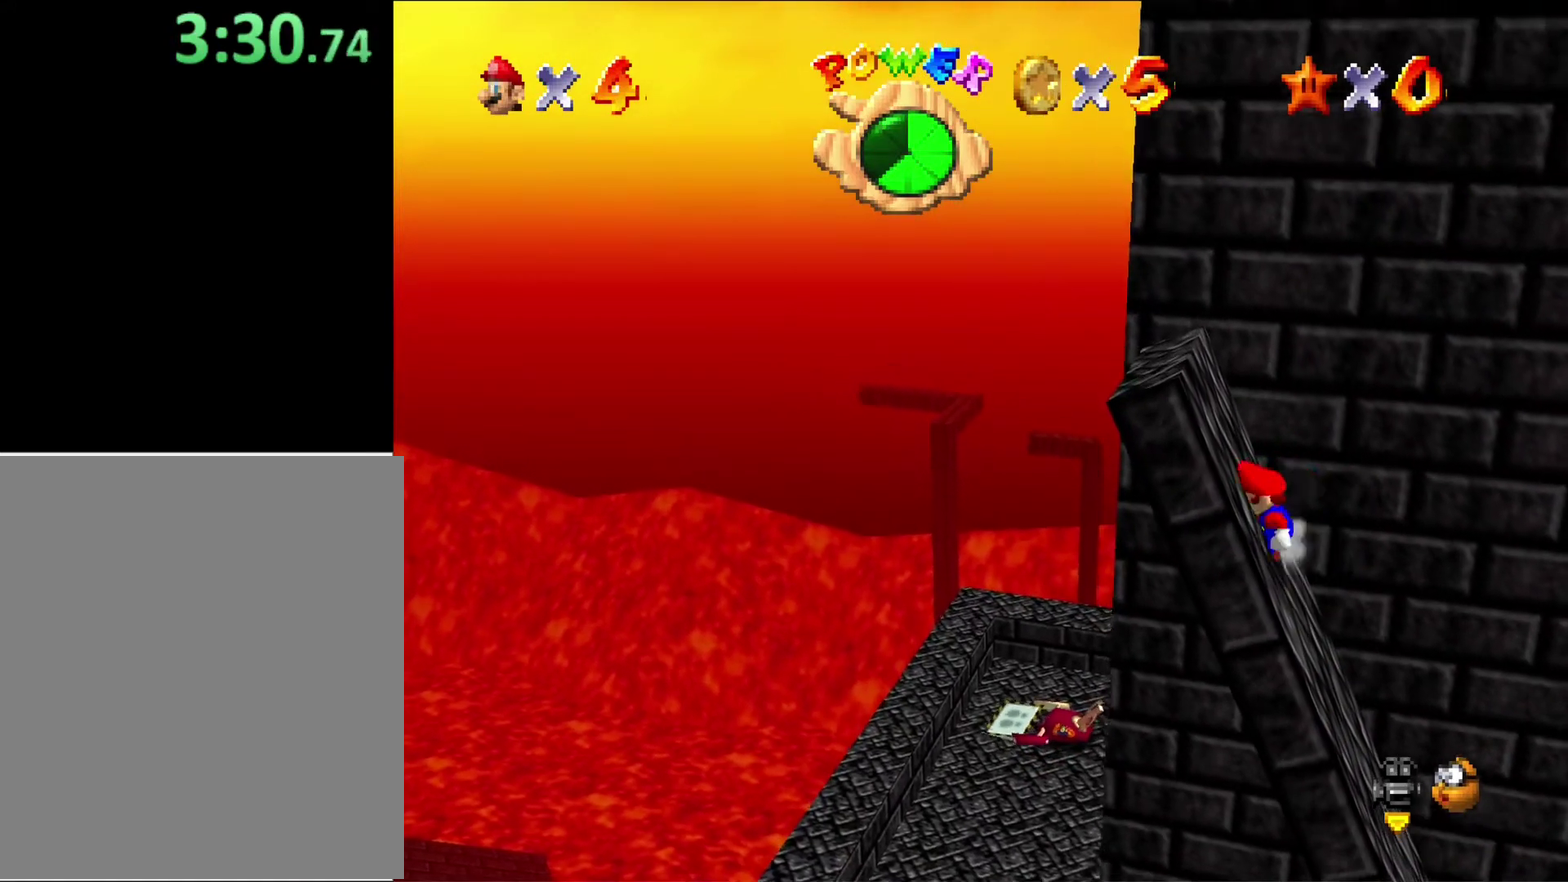
{"buttons": ["A", "B"], "left_stick": "up-left", "button_events": [[100, "B", "up"], [500, "B", "down"]]}
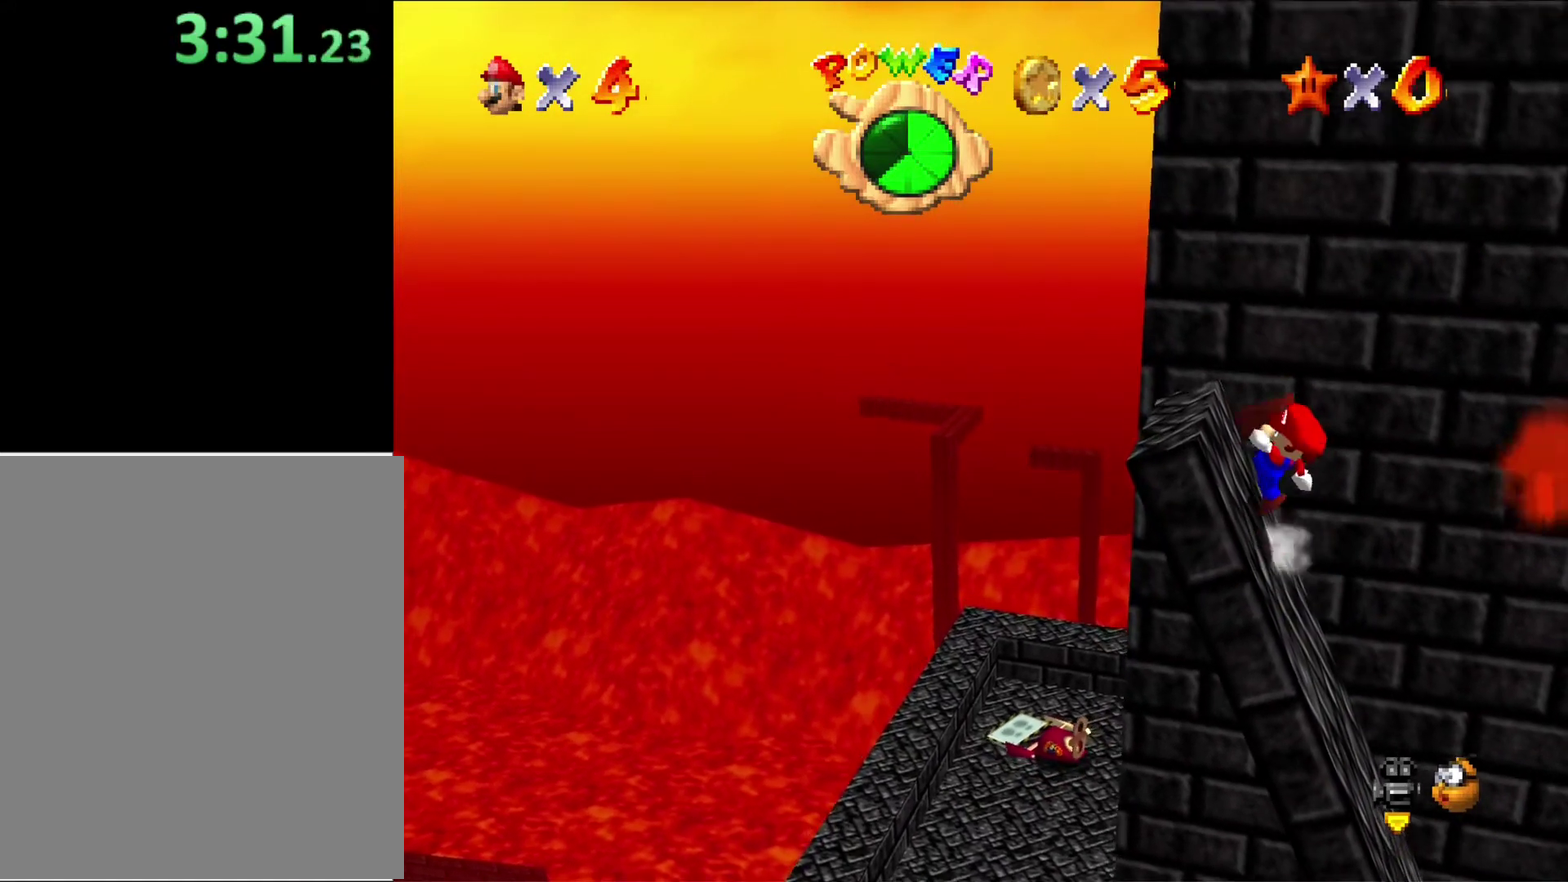
{"buttons": ["A"], "left_stick": "left", "button_events": [[67, "B", "up"], [133, "B", "down"], [267, "B", "up"], [367, "B", "down"], [500, "B", "up"]]}
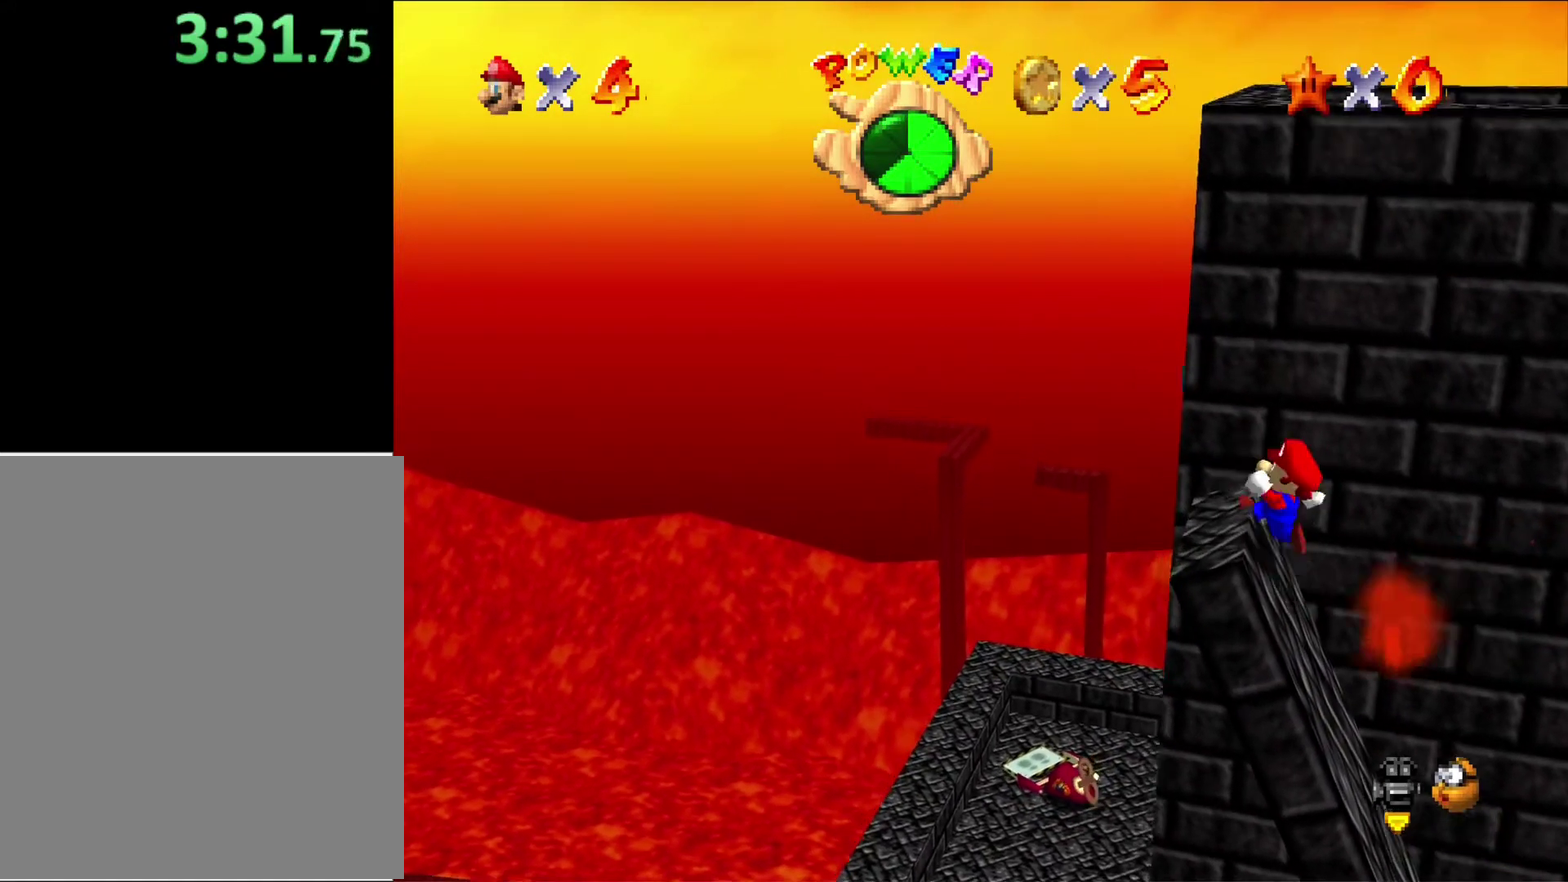
{"buttons": ["A"], "left_stick": "left", "button_events": [[367, "B", "down"], [500, "B", "up"]]}
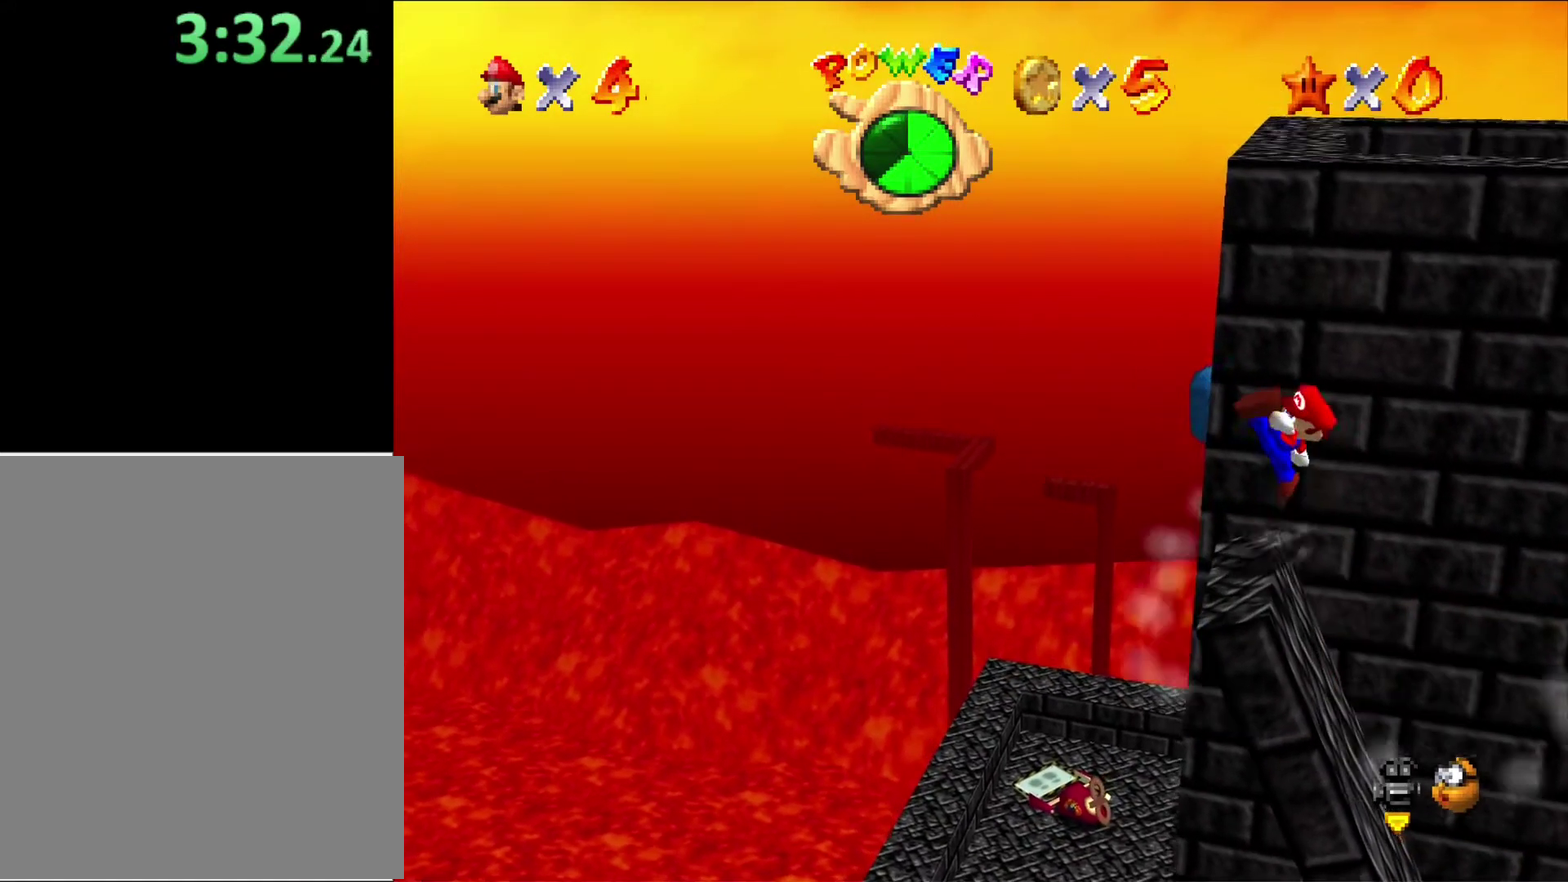
{"buttons": ["A"], "left_stick": "right", "button_events": [[233, "A", "up"], [333, "A", "down"]]}
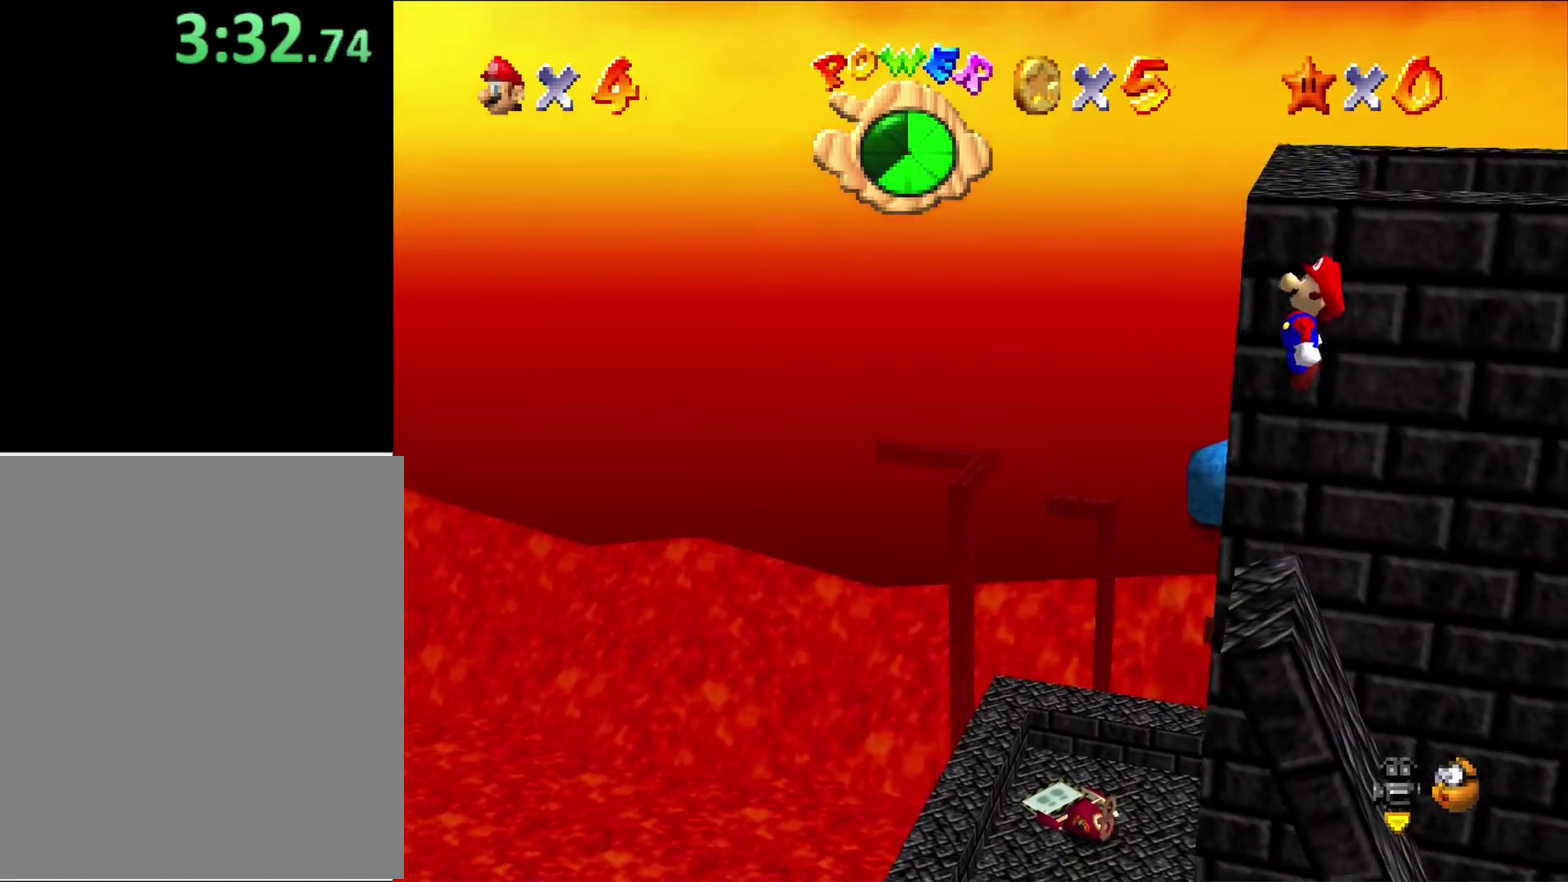
{"buttons": [], "left_stick": "center", "button_events": [[67, "A", "up"]]}
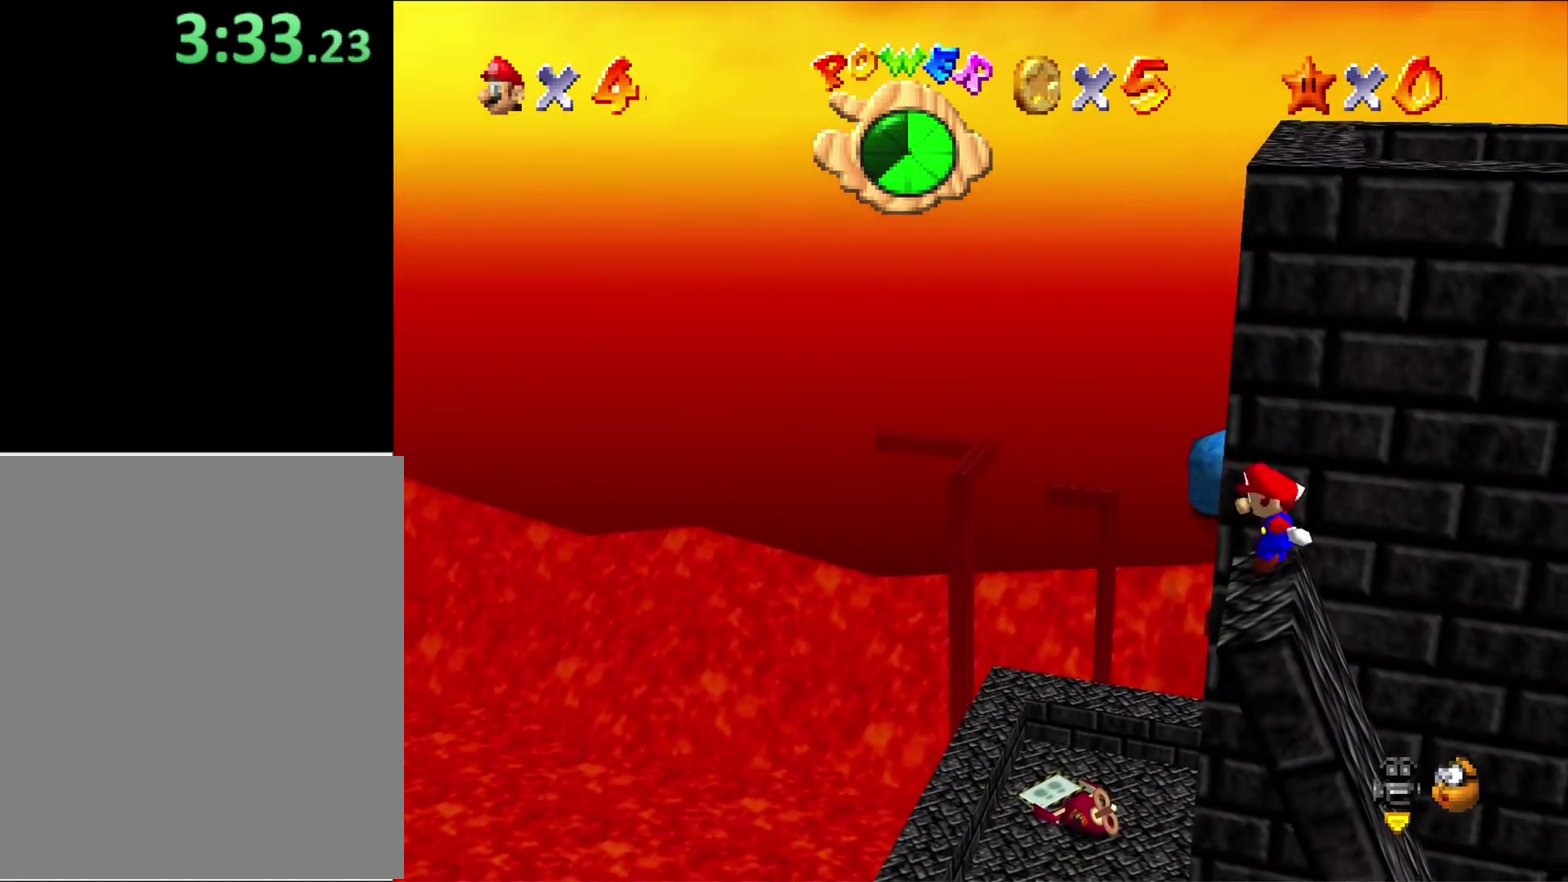
{"buttons": [], "left_stick": "down", "button_events": []}
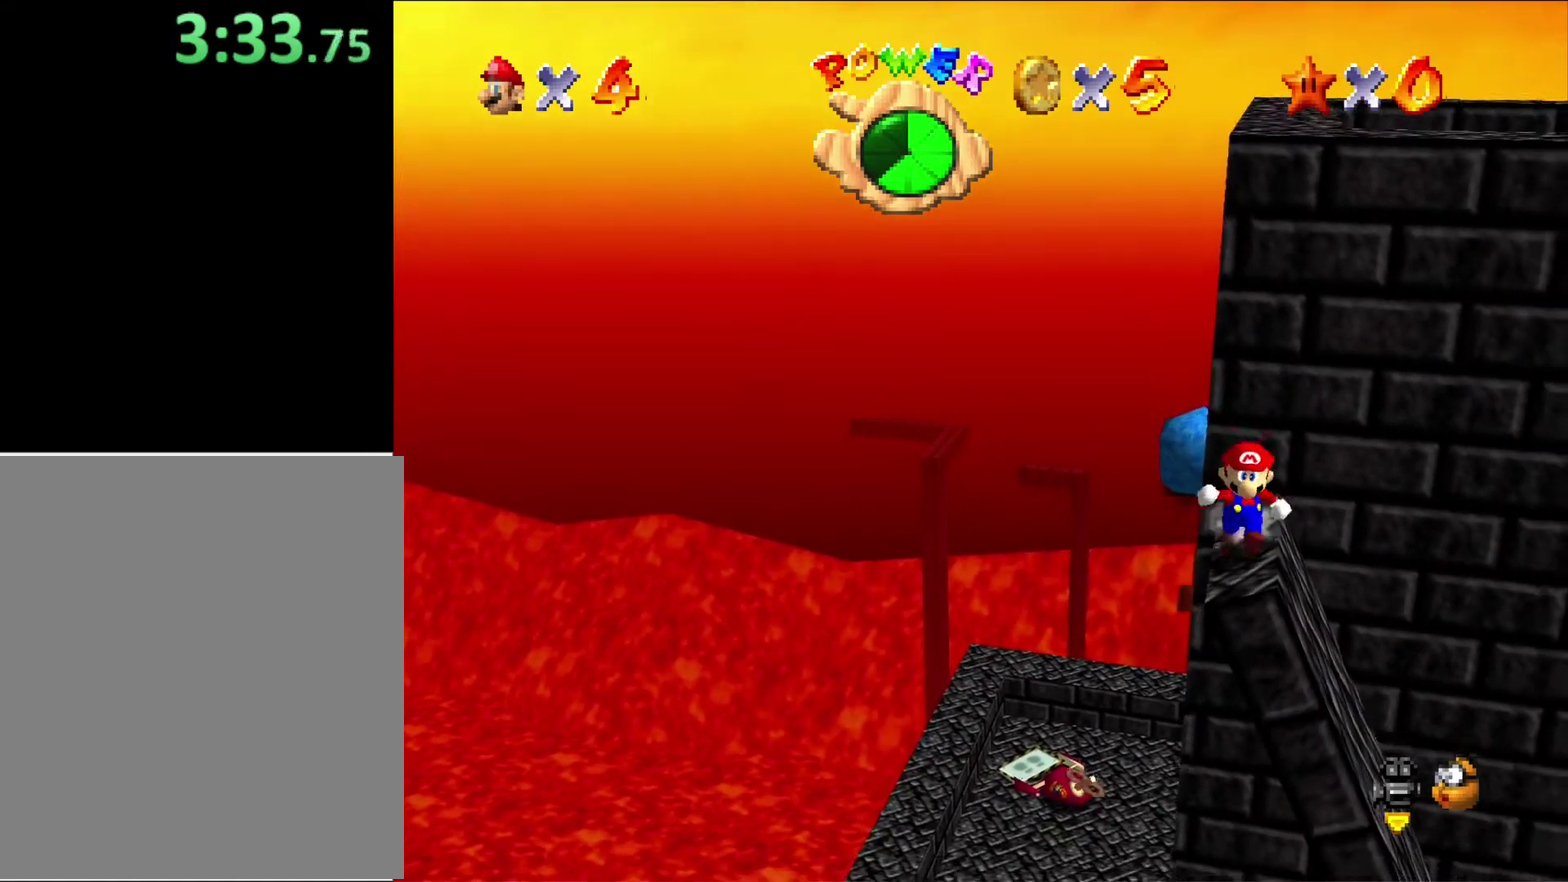
{"buttons": ["A"], "left_stick": "up-right", "button_events": [[300, "A", "down"]]}
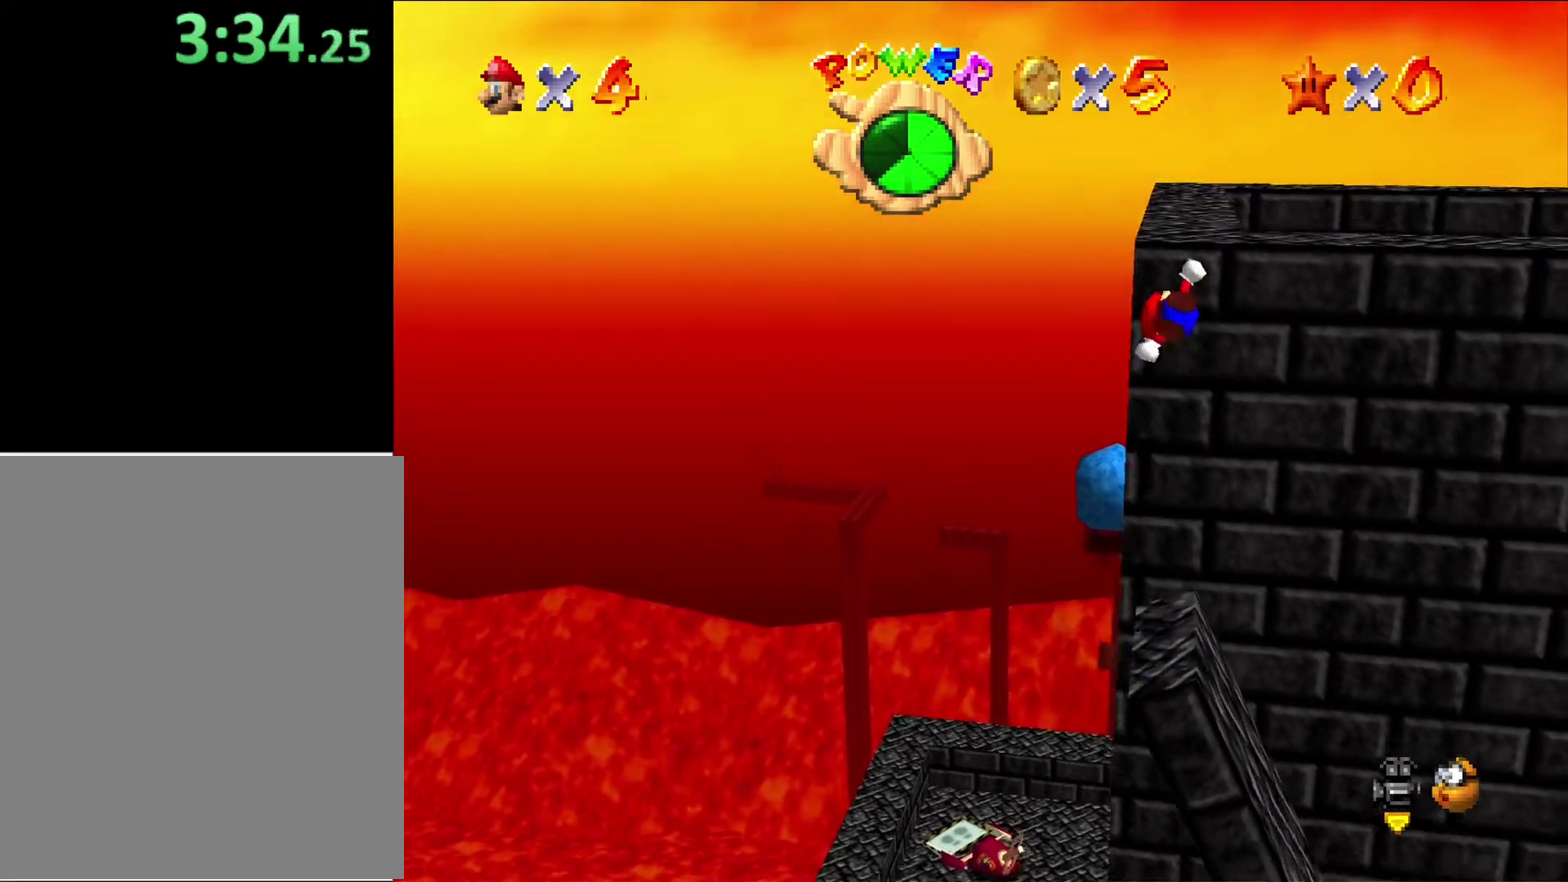
{"buttons": [], "left_stick": "up-right", "button_events": [[200, "A", "up"]]}